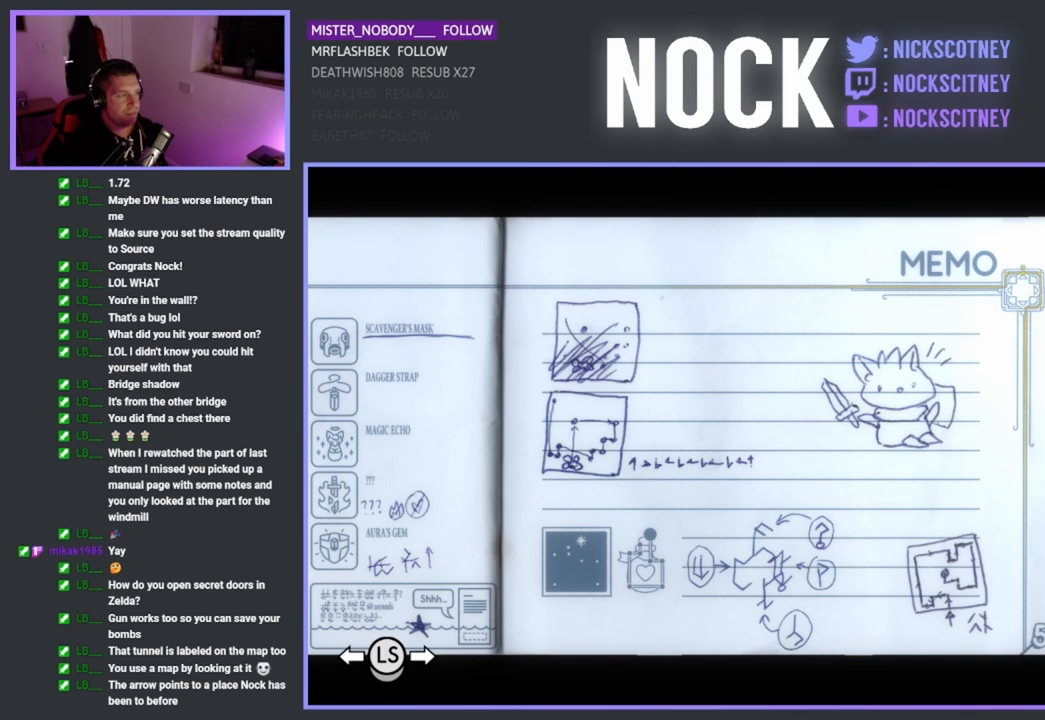
Gameplay with a controller (PlayStation layout); each line is a JSON object with the inputs held at the frame after it. "events" lists button and stick changes between this image and that frame as [ms after this image, input, new state], when the widget could be followed in between. Not read: right_stick.
{"buttons": [], "left_stick": "center", "events": [[167, "L1", "down"], [283, "L1", "up"]]}
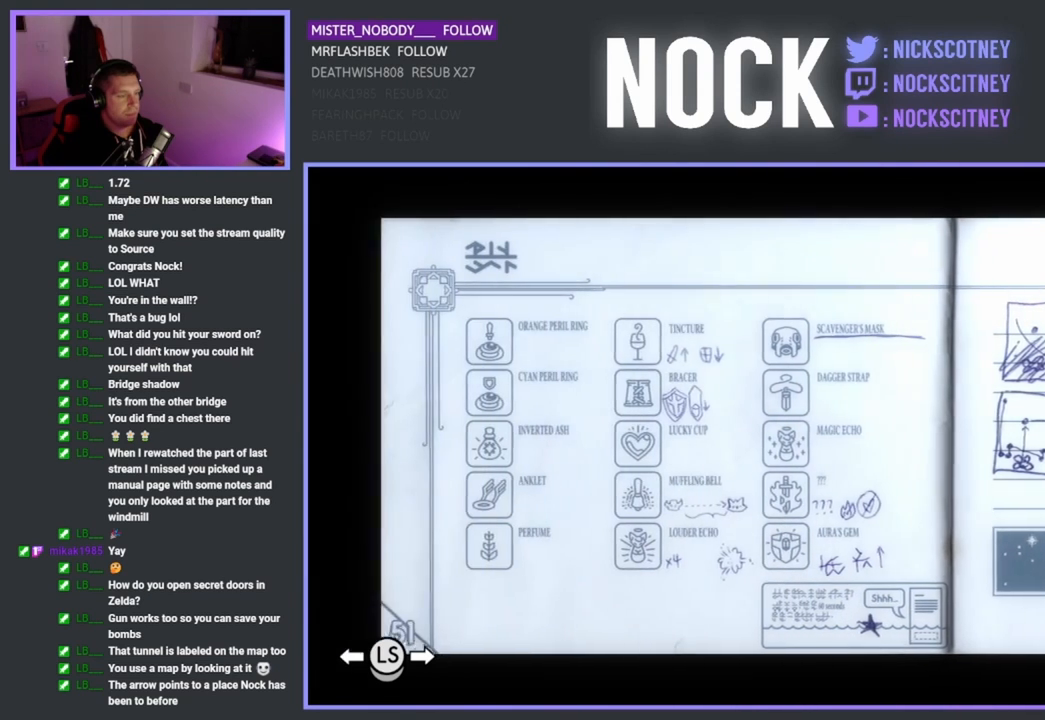
{"buttons": [], "left_stick": "center", "events": []}
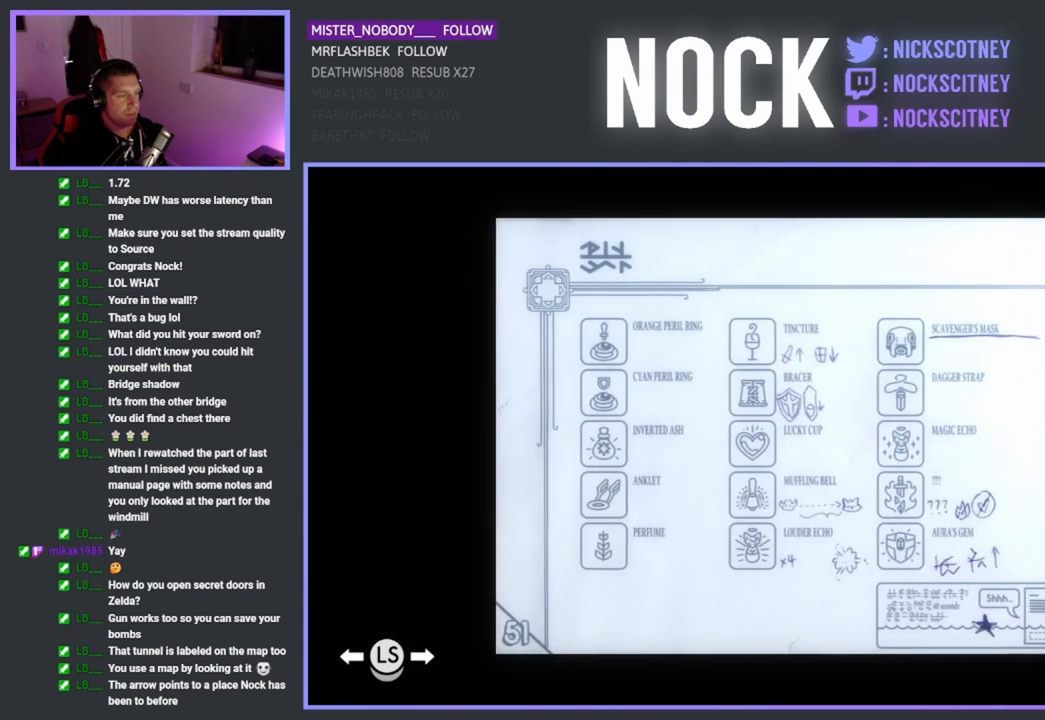
{"buttons": [], "left_stick": "center", "events": [[50, "R1", "down"], [183, "R1", "up"]]}
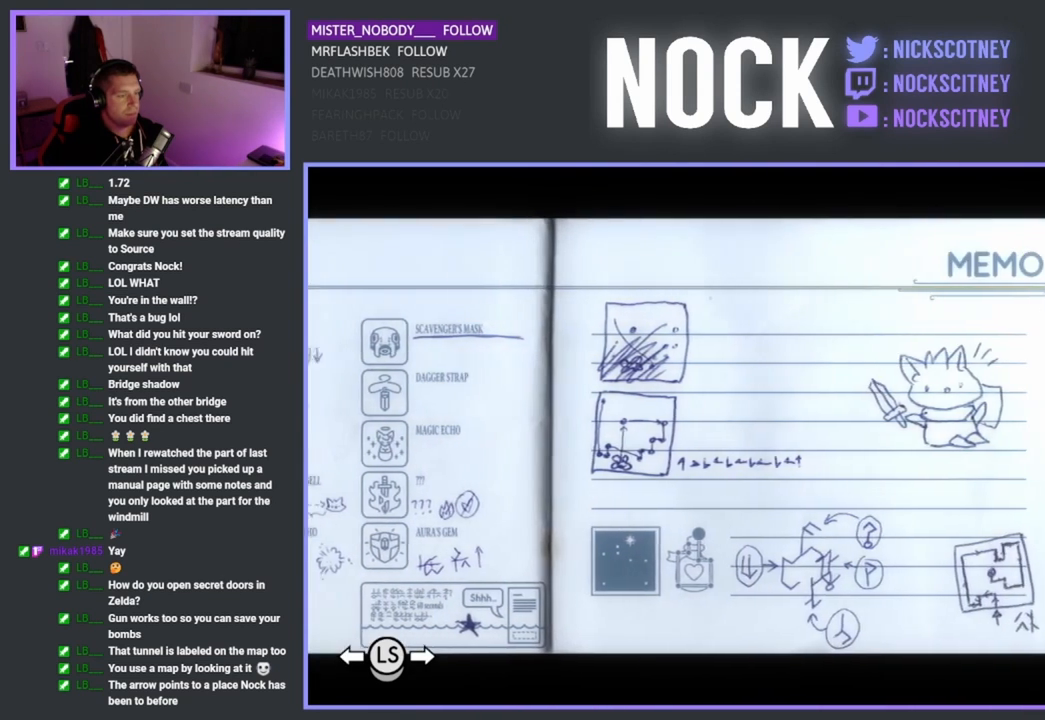
{"buttons": [], "left_stick": "center", "events": [[50, "SELECT", "down"], [250, "SELECT", "up"]]}
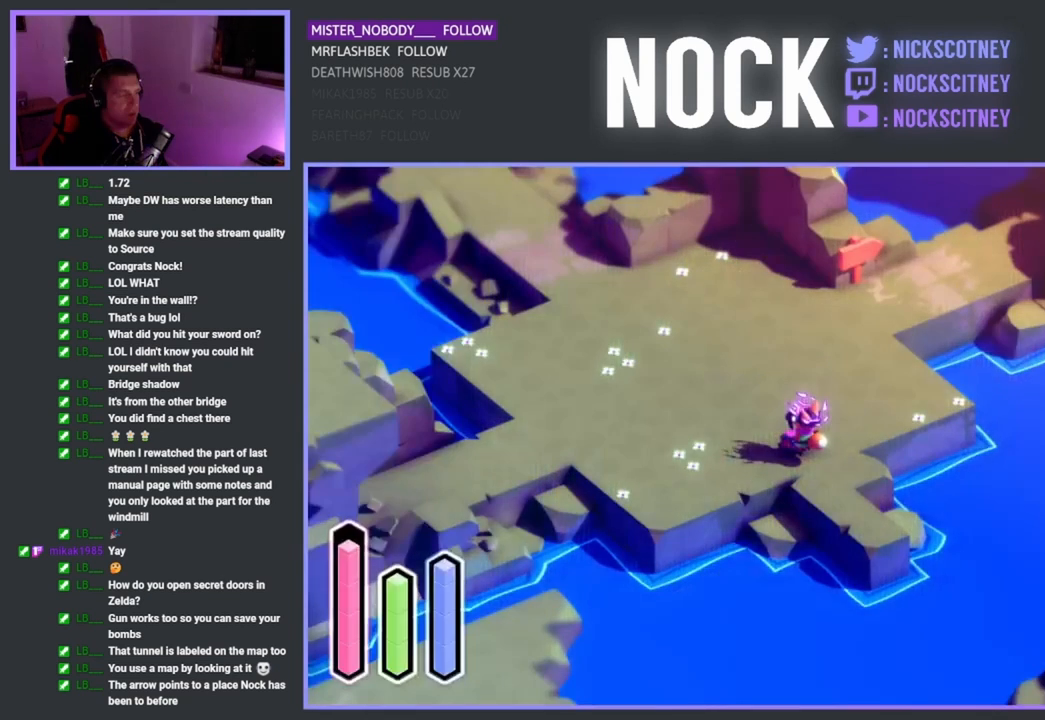
{"buttons": [], "left_stick": "center", "events": []}
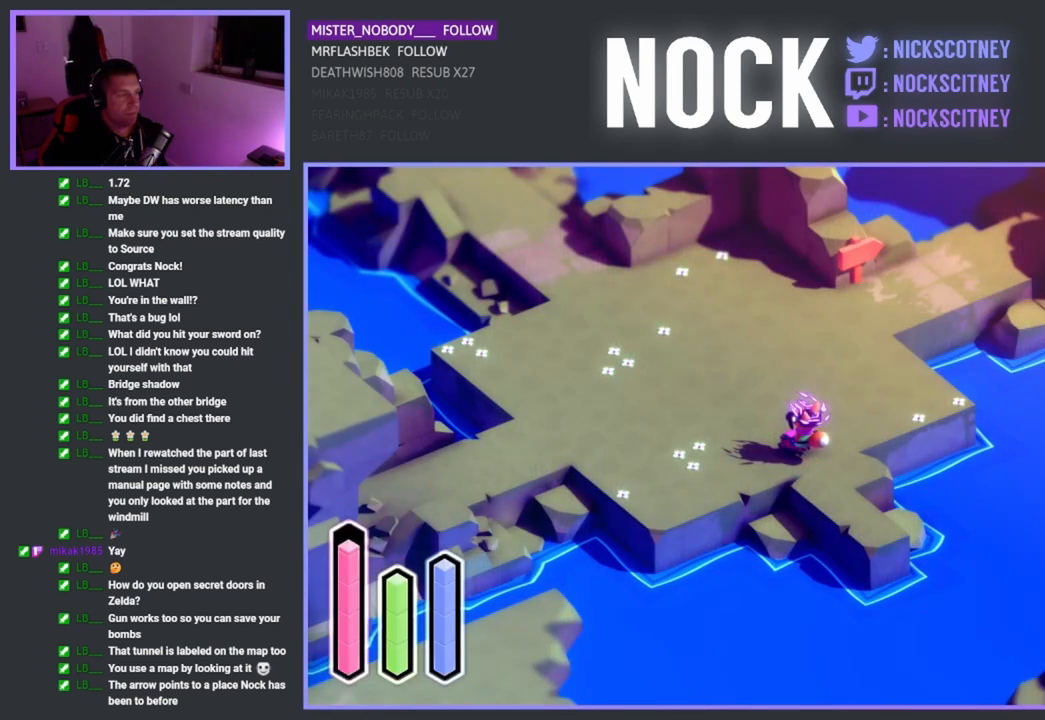
{"buttons": ["SELECT"], "left_stick": "center", "events": [[333, "SELECT", "down"]]}
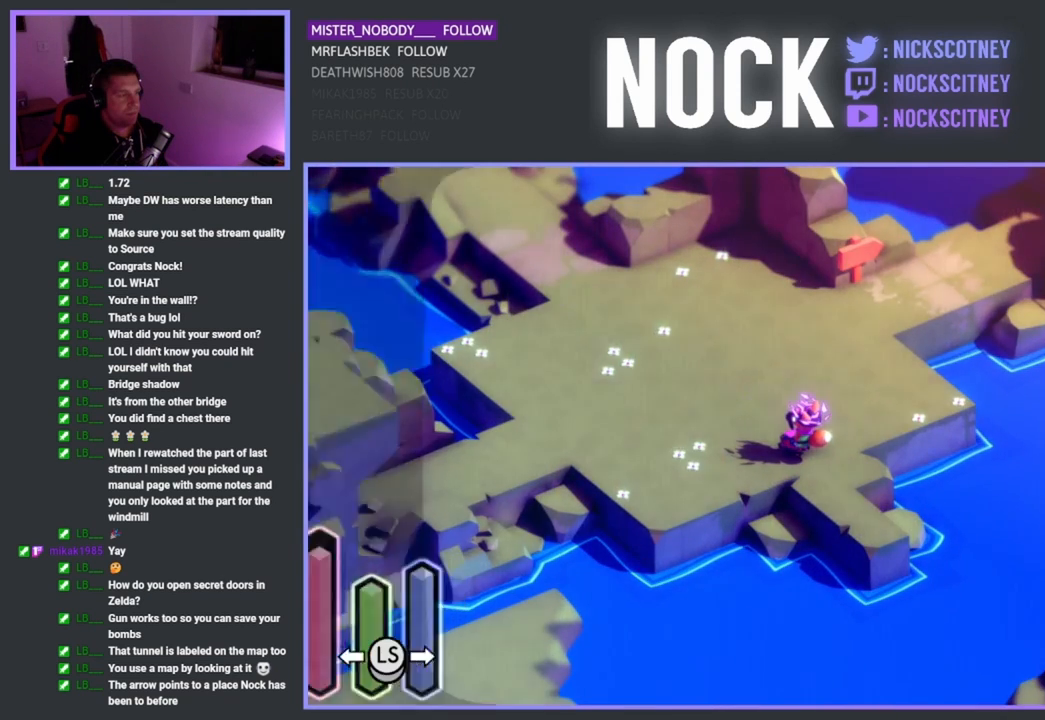
{"buttons": [], "left_stick": "center", "events": [[50, "SELECT", "up"]]}
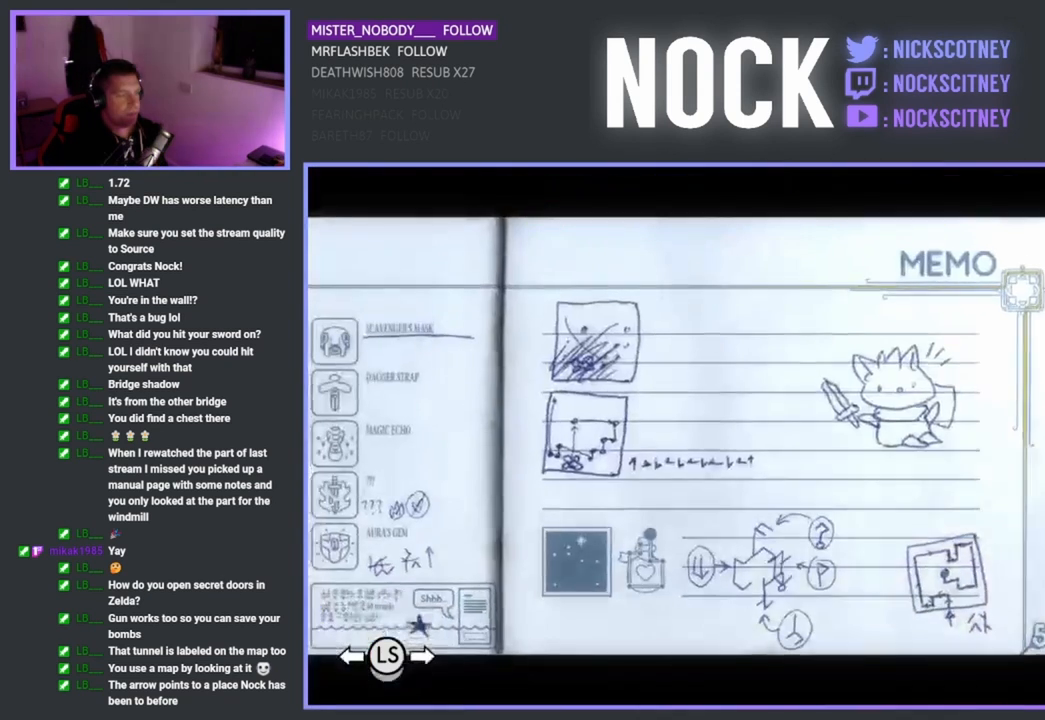
{"buttons": [], "left_stick": "center", "events": []}
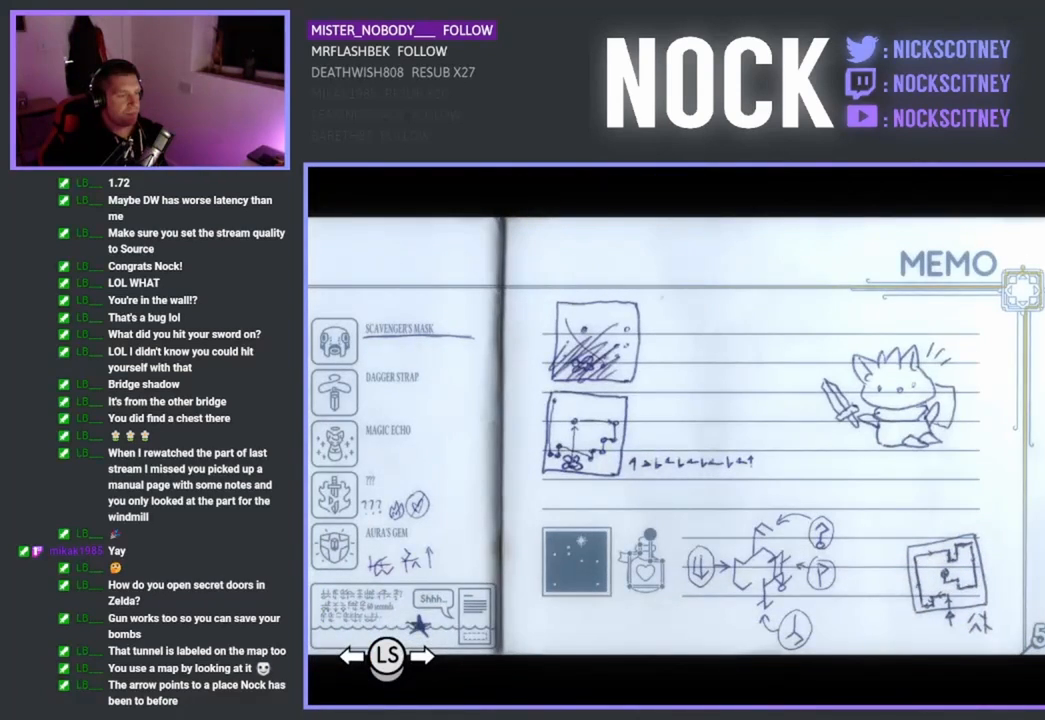
{"buttons": [], "left_stick": "center", "events": []}
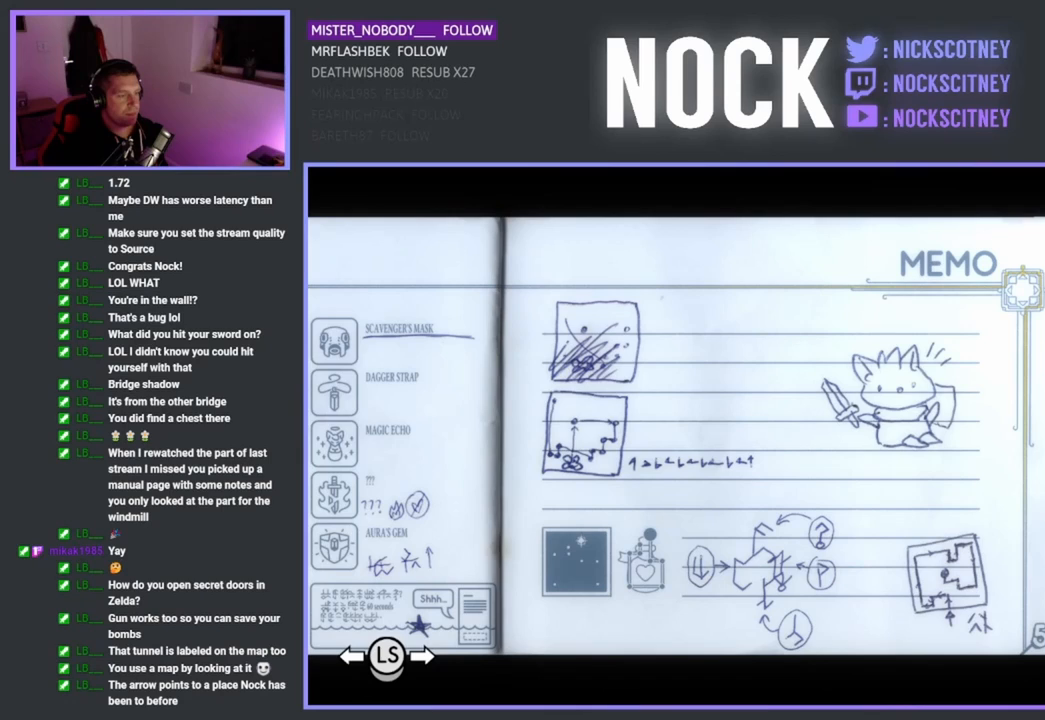
{"buttons": [], "left_stick": "center", "events": []}
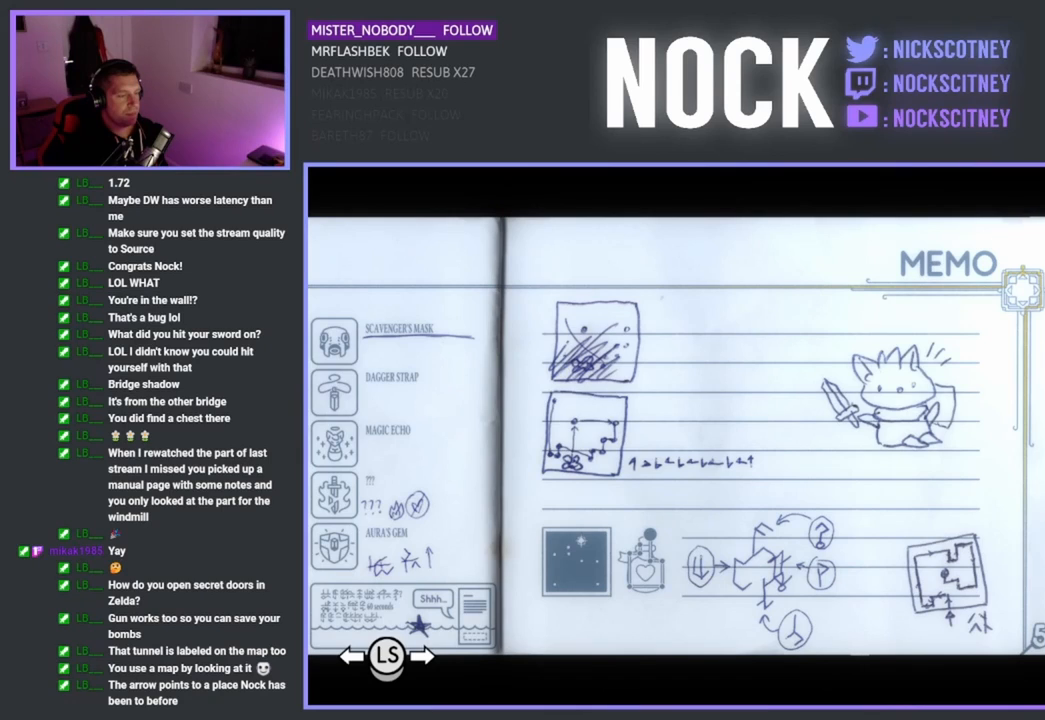
{"buttons": [], "left_stick": "center", "events": []}
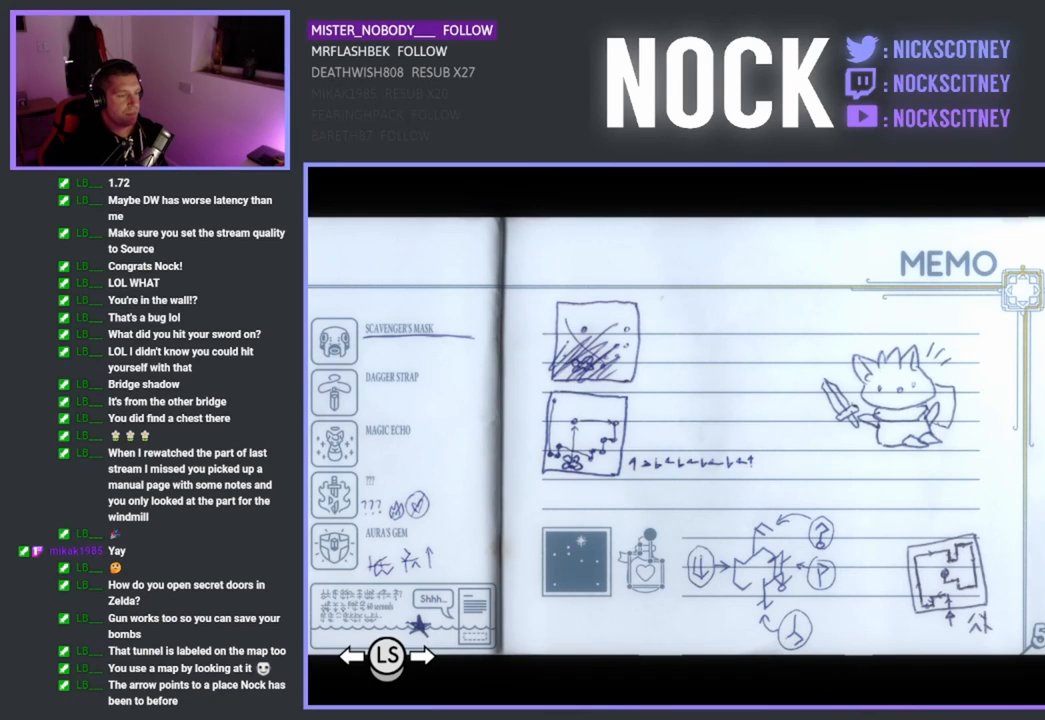
{"buttons": [], "left_stick": "center", "events": []}
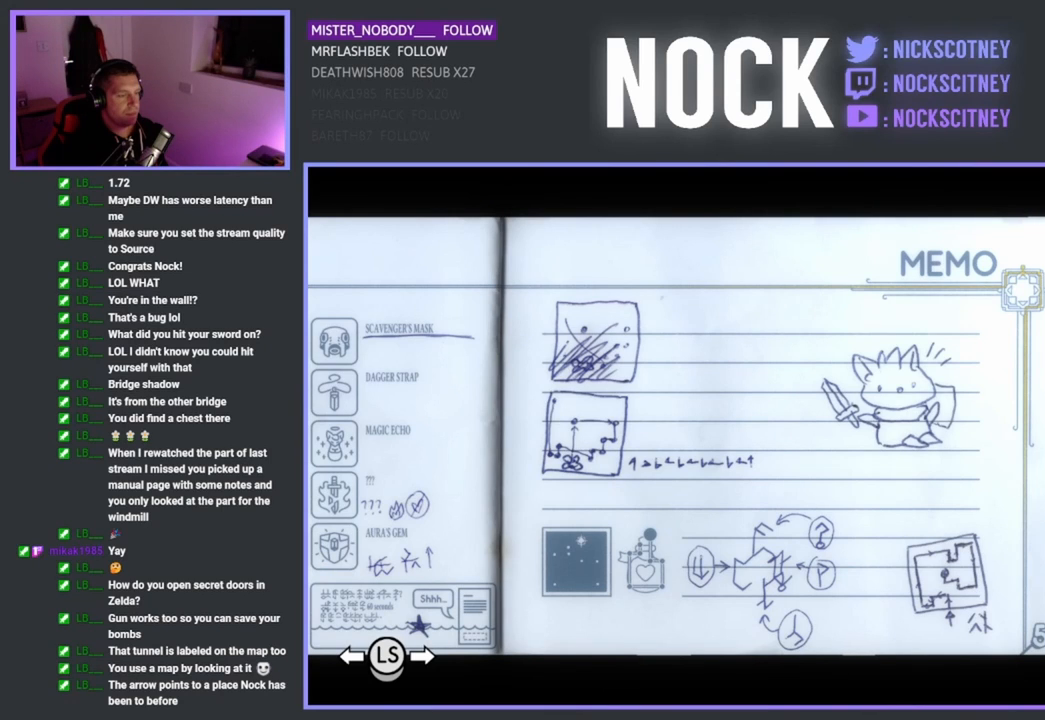
{"buttons": [], "left_stick": "center", "events": []}
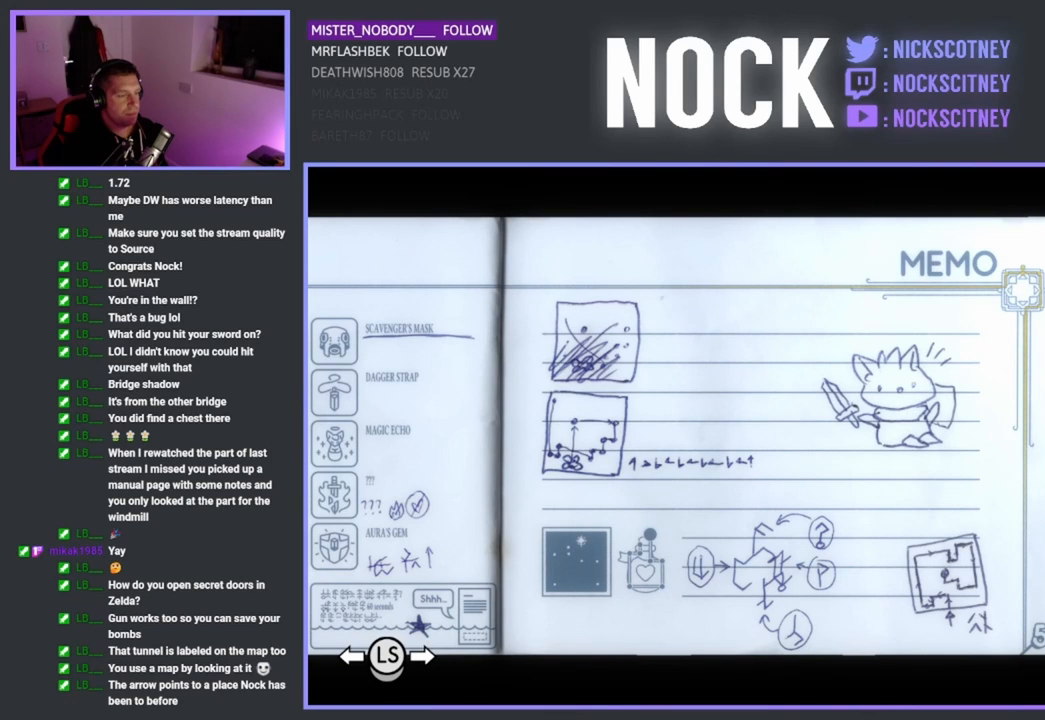
{"buttons": [], "left_stick": "center", "events": []}
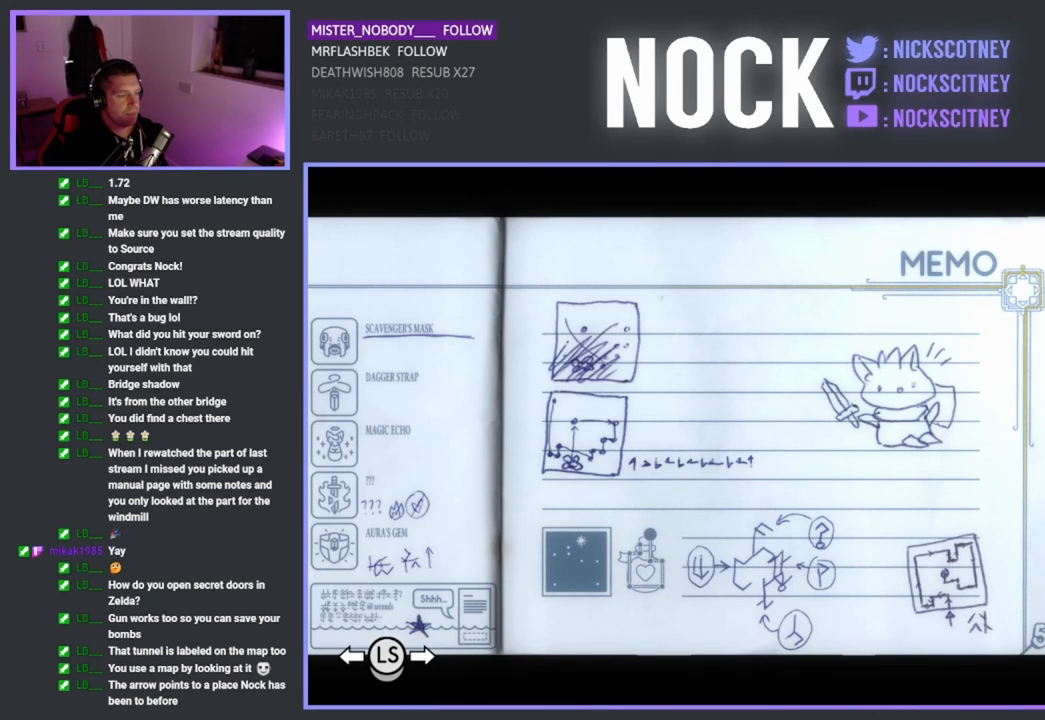
{"buttons": [], "left_stick": "center", "events": []}
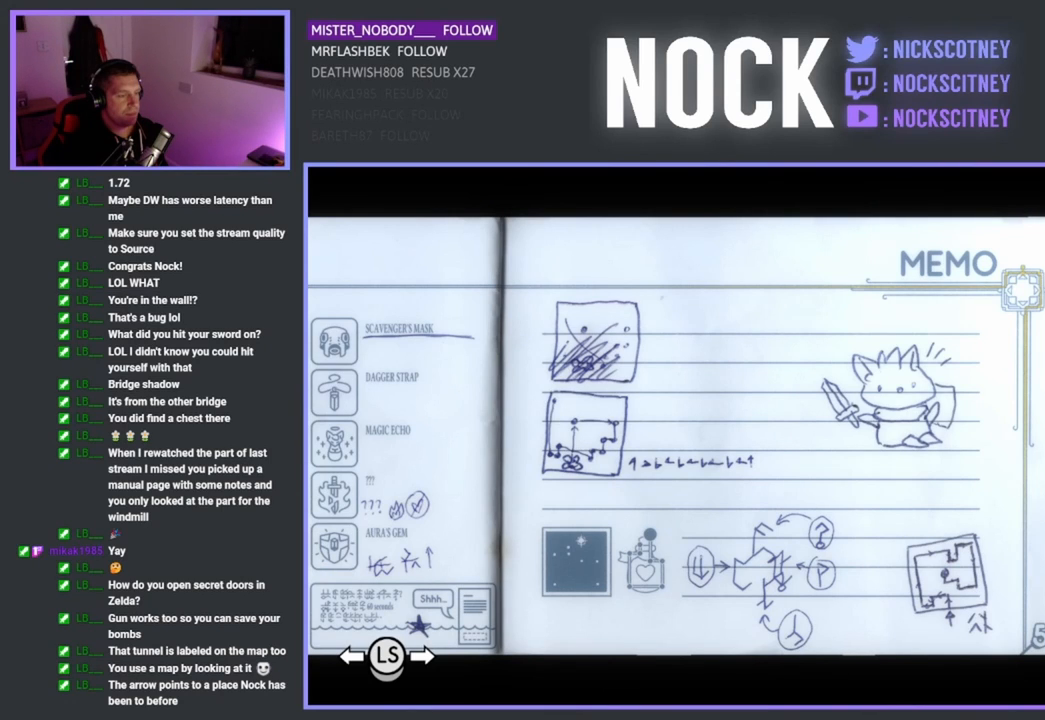
{"buttons": [], "left_stick": "center", "events": [[50, "SELECT", "down"], [250, "SELECT", "up"]]}
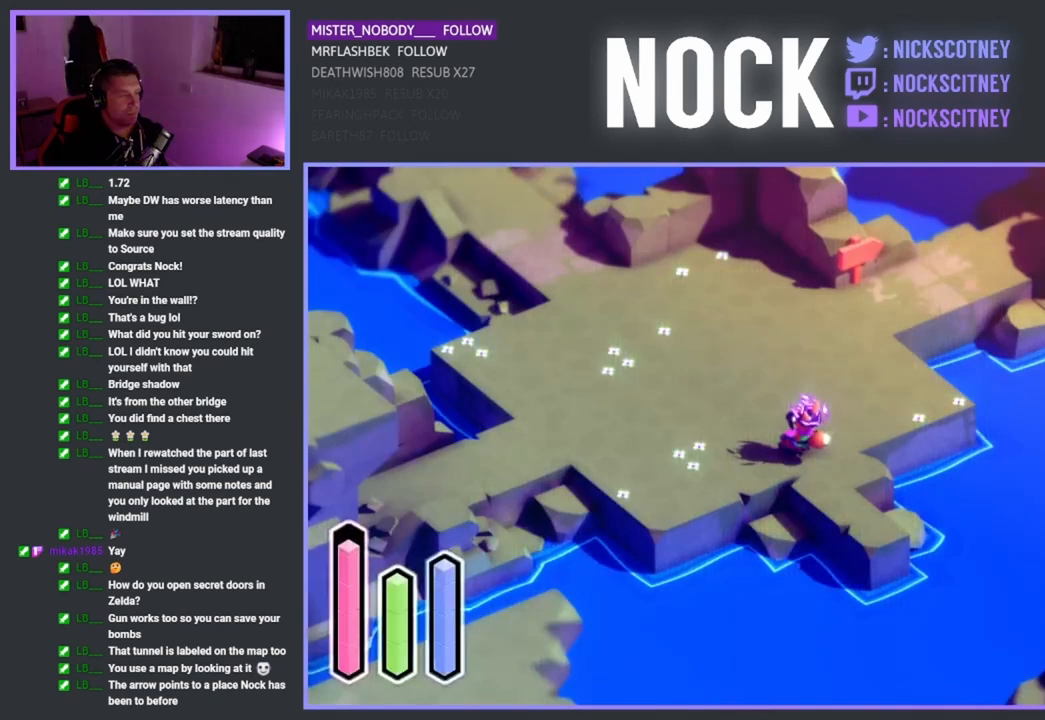
{"buttons": [], "left_stick": "center", "events": []}
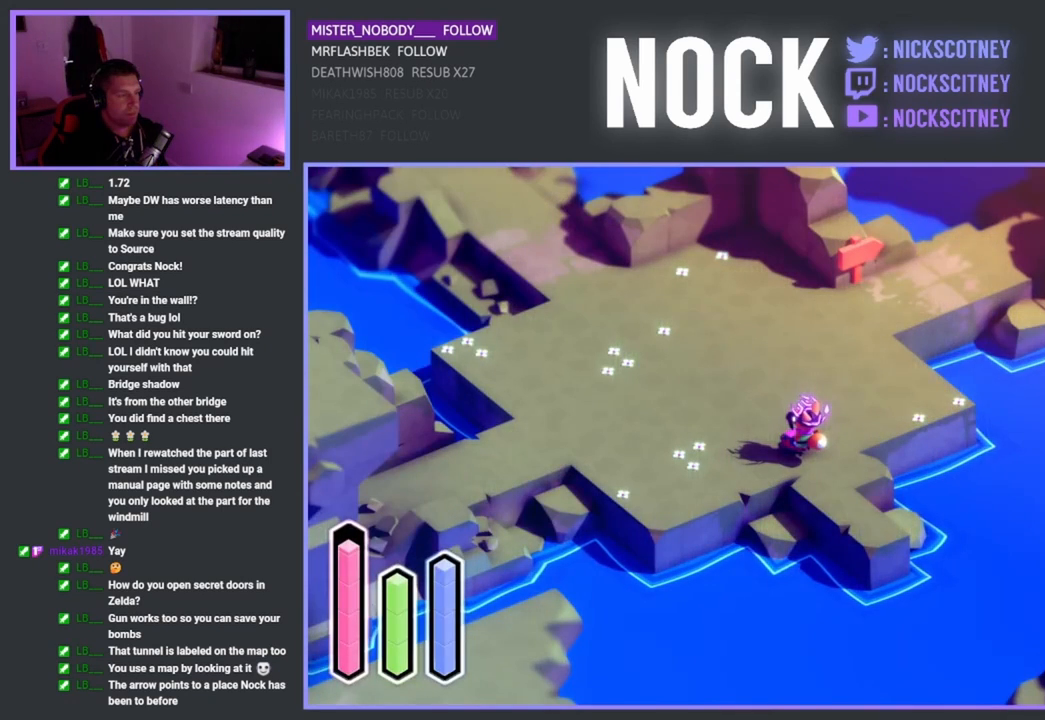
{"buttons": [], "left_stick": "center", "events": []}
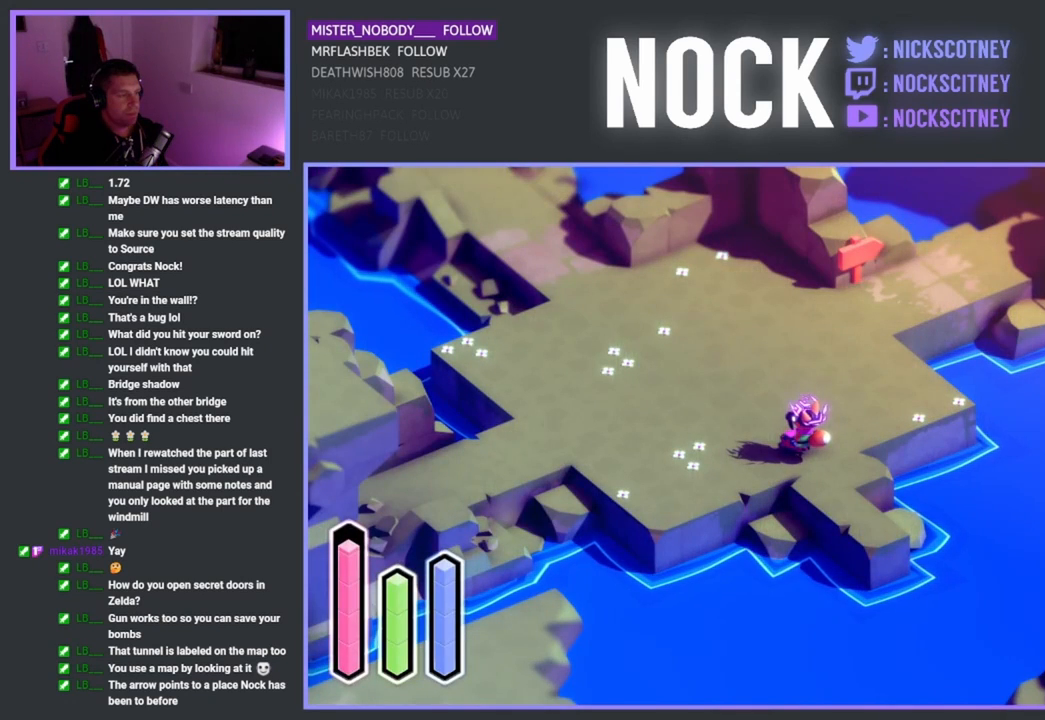
{"buttons": [], "left_stick": "center", "events": []}
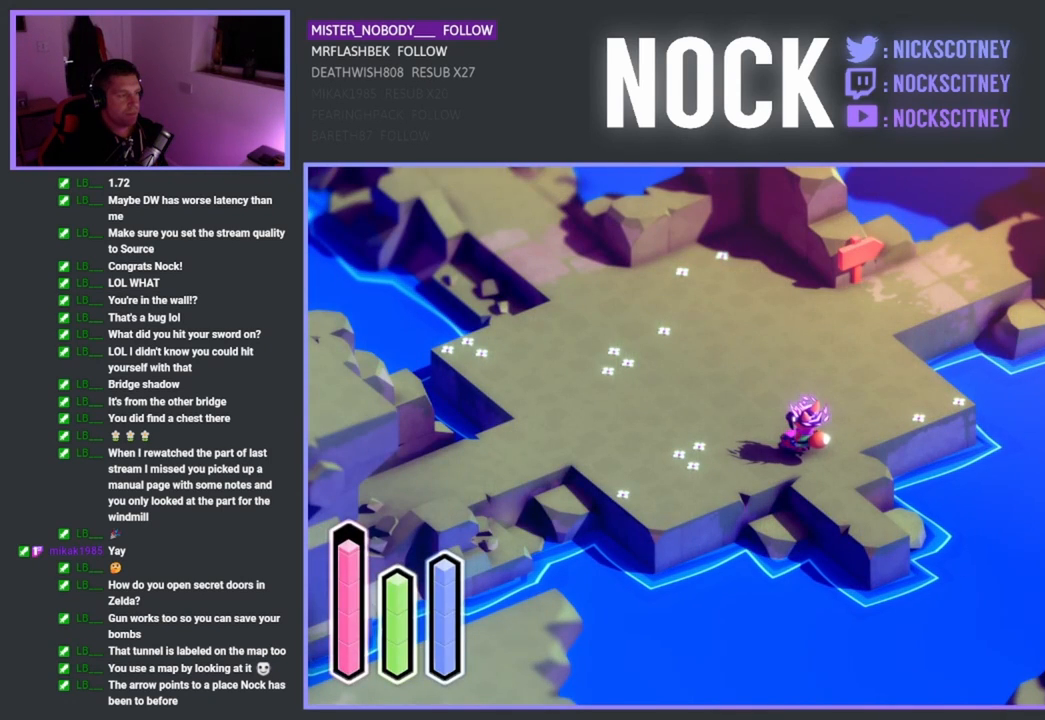
{"buttons": [], "left_stick": "center", "events": []}
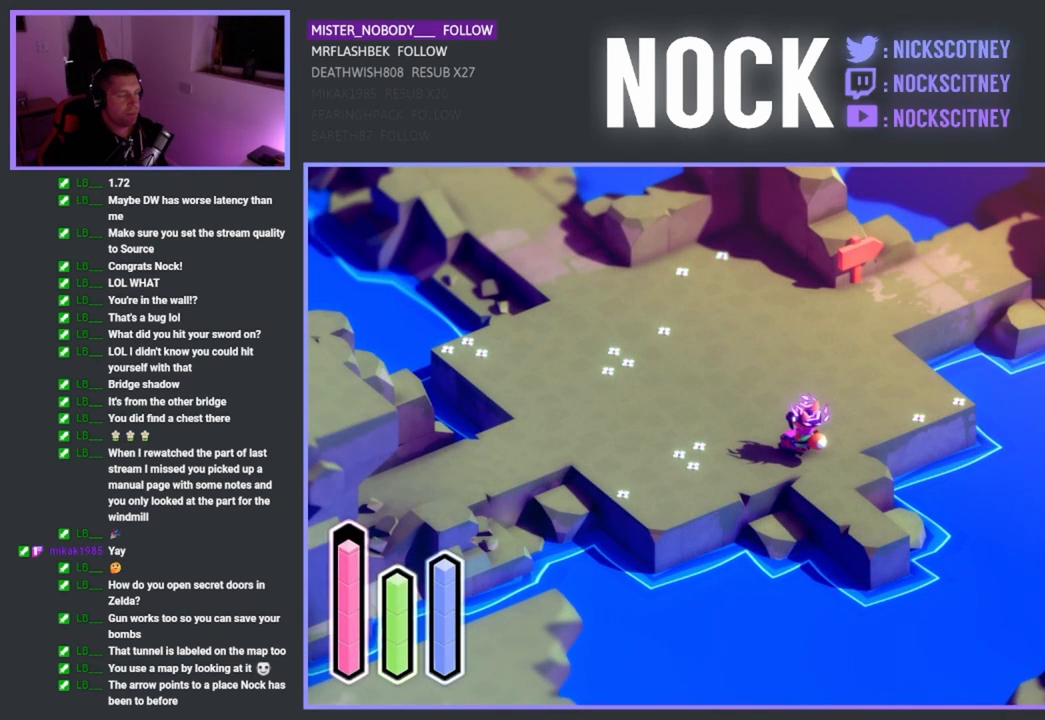
{"buttons": ["SELECT"], "left_stick": "center", "events": [[483, "SELECT", "down"]]}
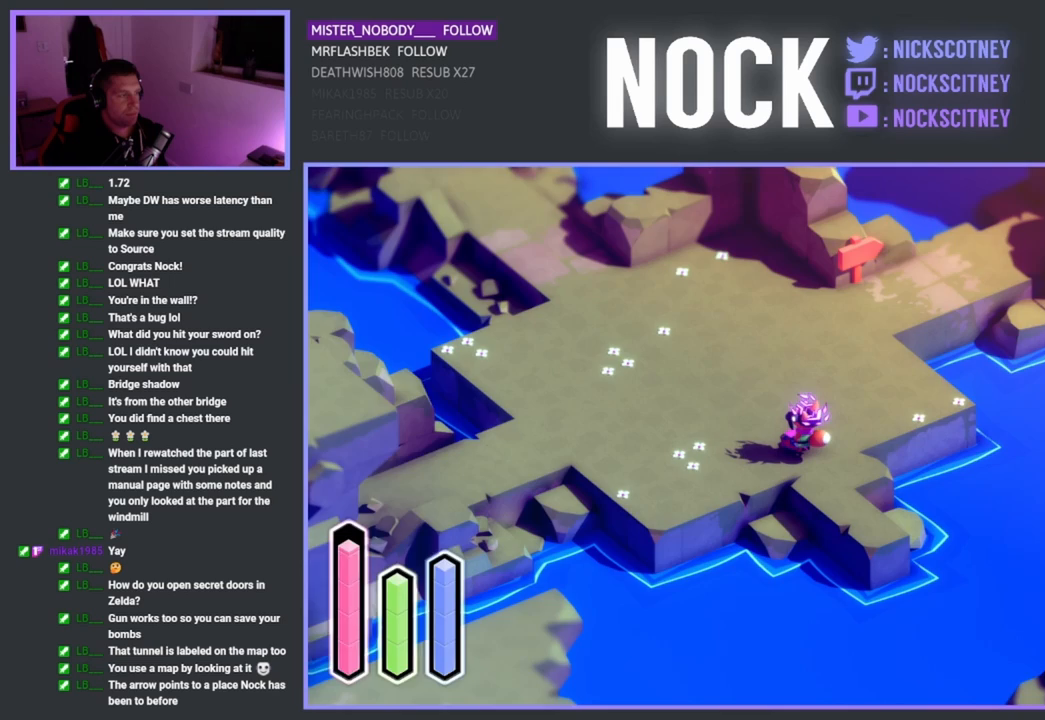
{"buttons": [], "left_stick": "center", "events": [[183, "SELECT", "up"]]}